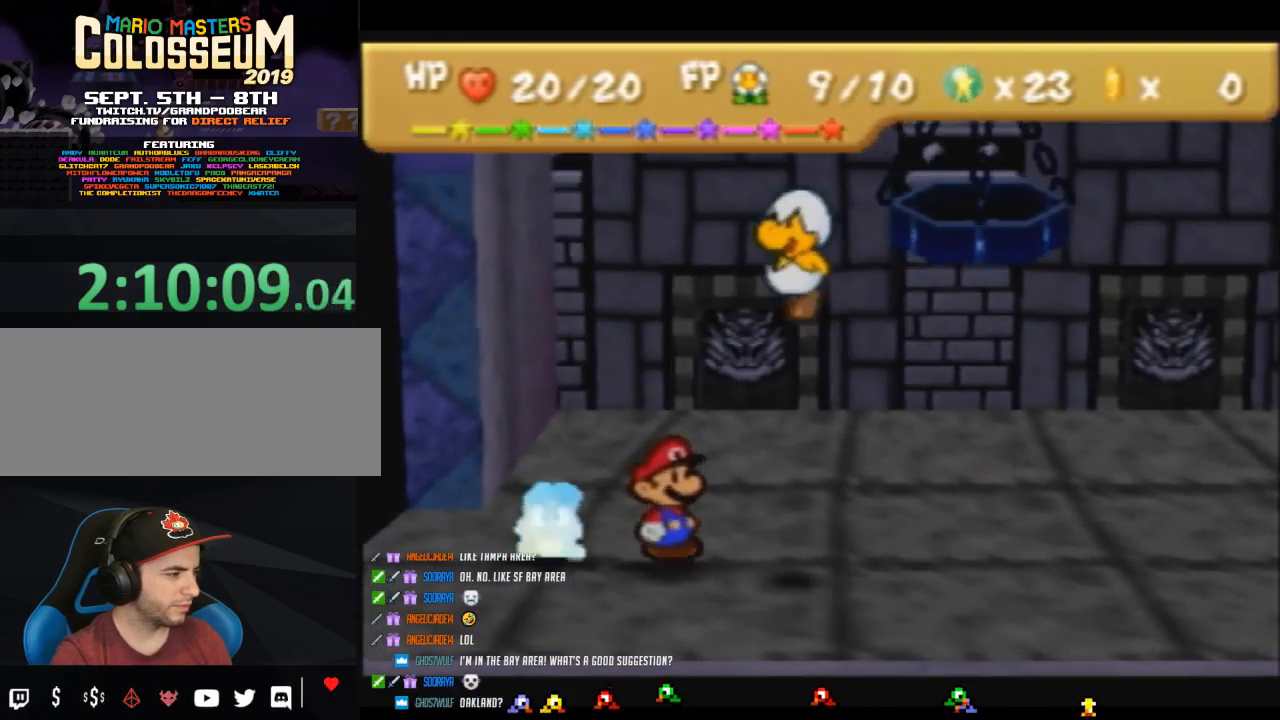
Gameplay with a controller (Nintendo layout); each line is a JSON object with the inputs held at the frame after it. "events" lists button and stick changes between this image and that frame as [ms after this image, input, new state], when the widget could be followed in between. Not read: L3 R3.
{"buttons": ["A"], "left_stick": "center", "events": [[100, "A", "down"]]}
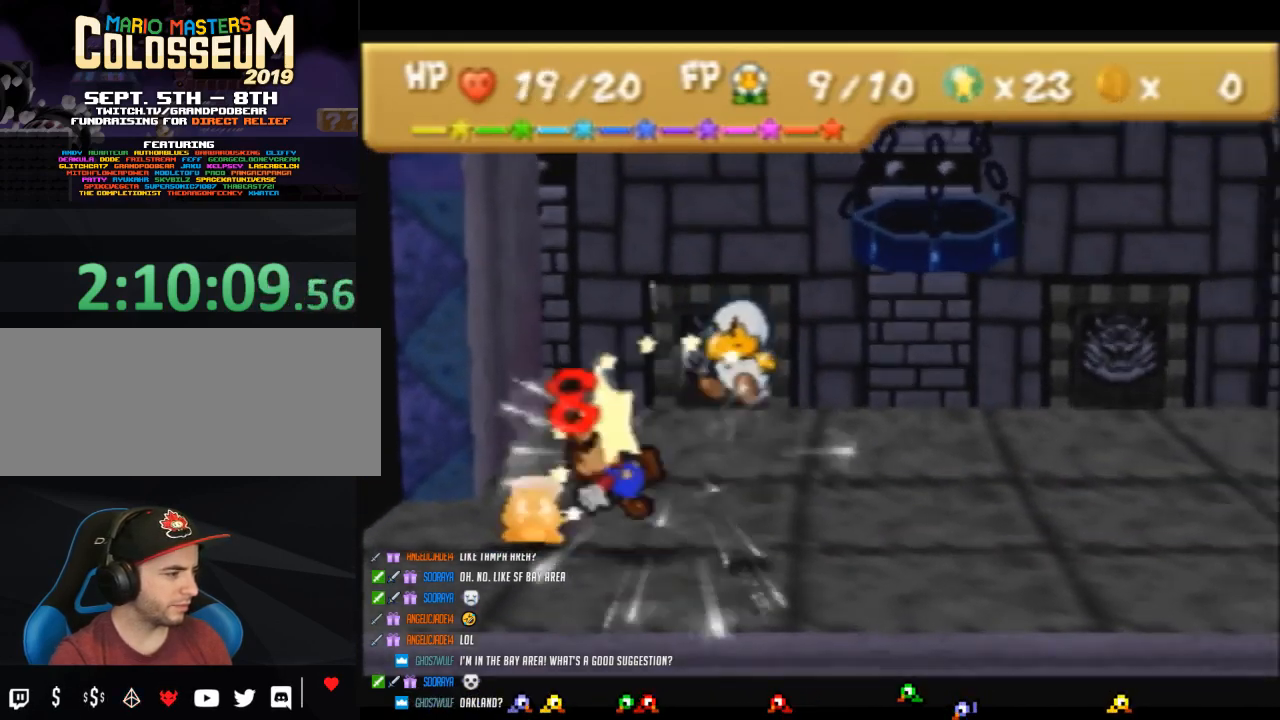
{"buttons": [], "left_stick": "center", "events": [[200, "A", "up"]]}
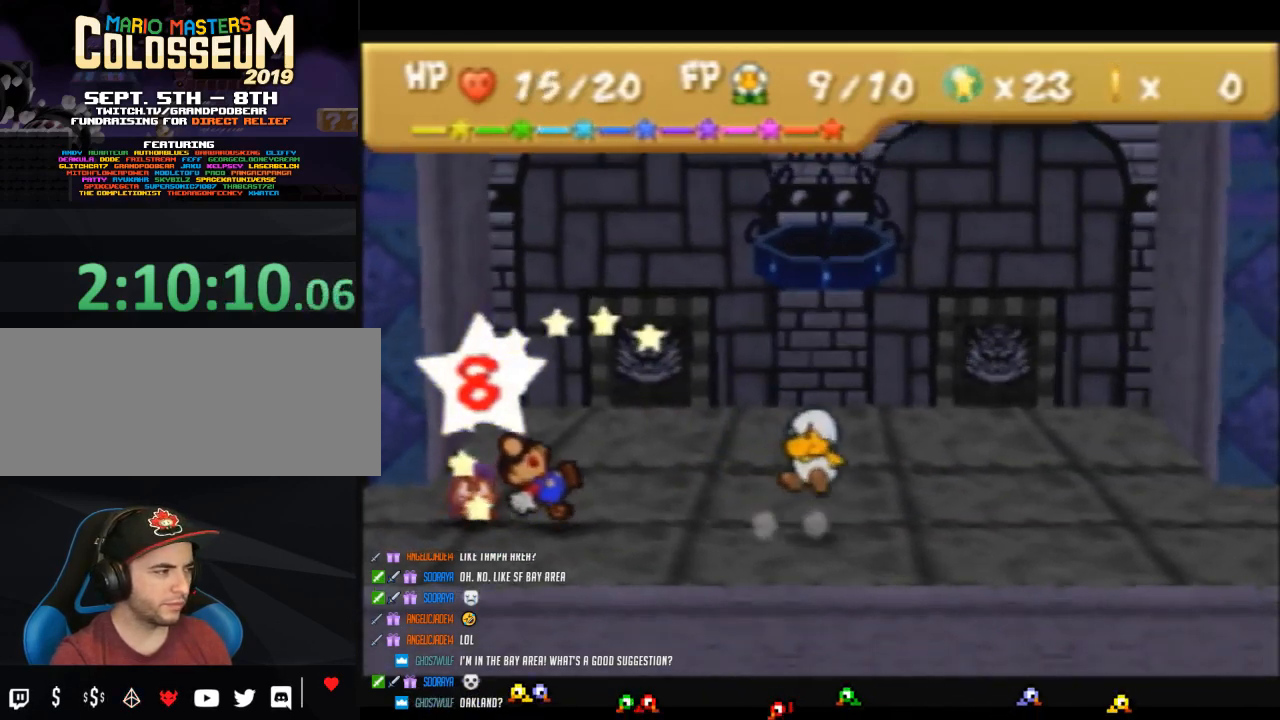
{"buttons": [], "left_stick": "center", "events": []}
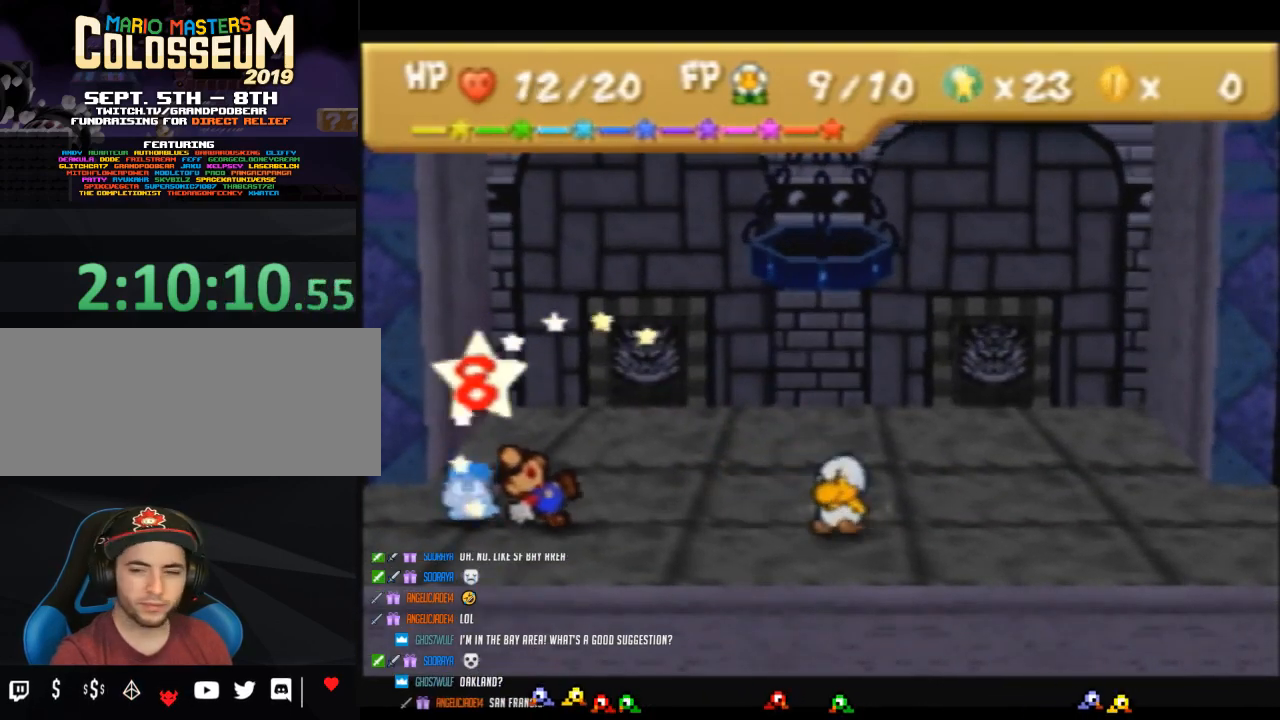
{"buttons": [], "left_stick": "center", "events": []}
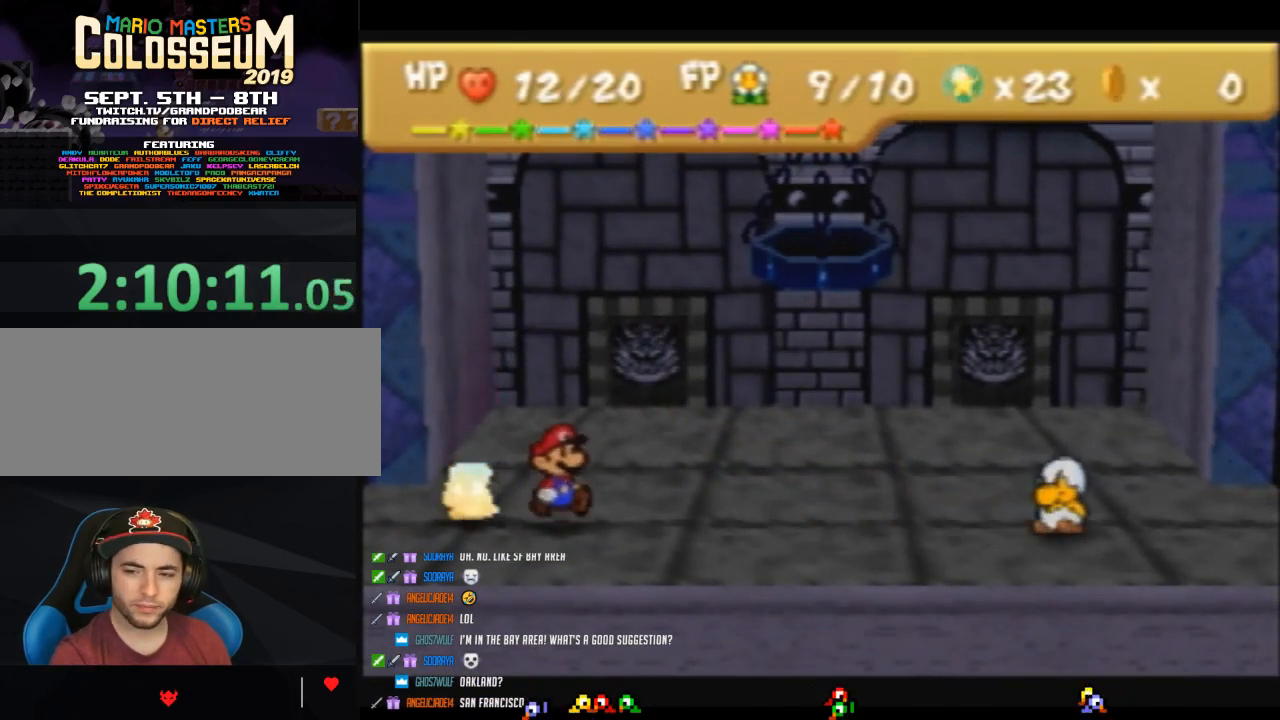
{"buttons": [], "left_stick": "center", "events": []}
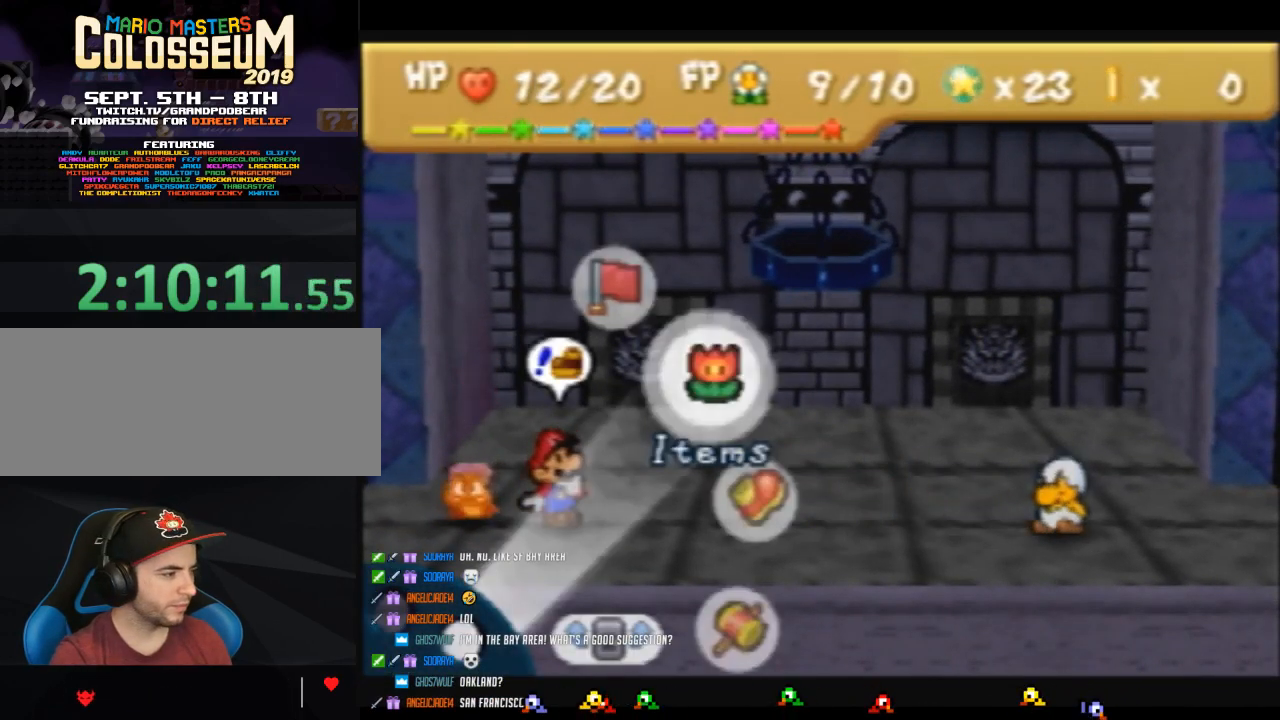
{"buttons": ["B"], "left_stick": "center", "events": [[200, "A", "down"], [250, "A", "up"], [500, "B", "down"]]}
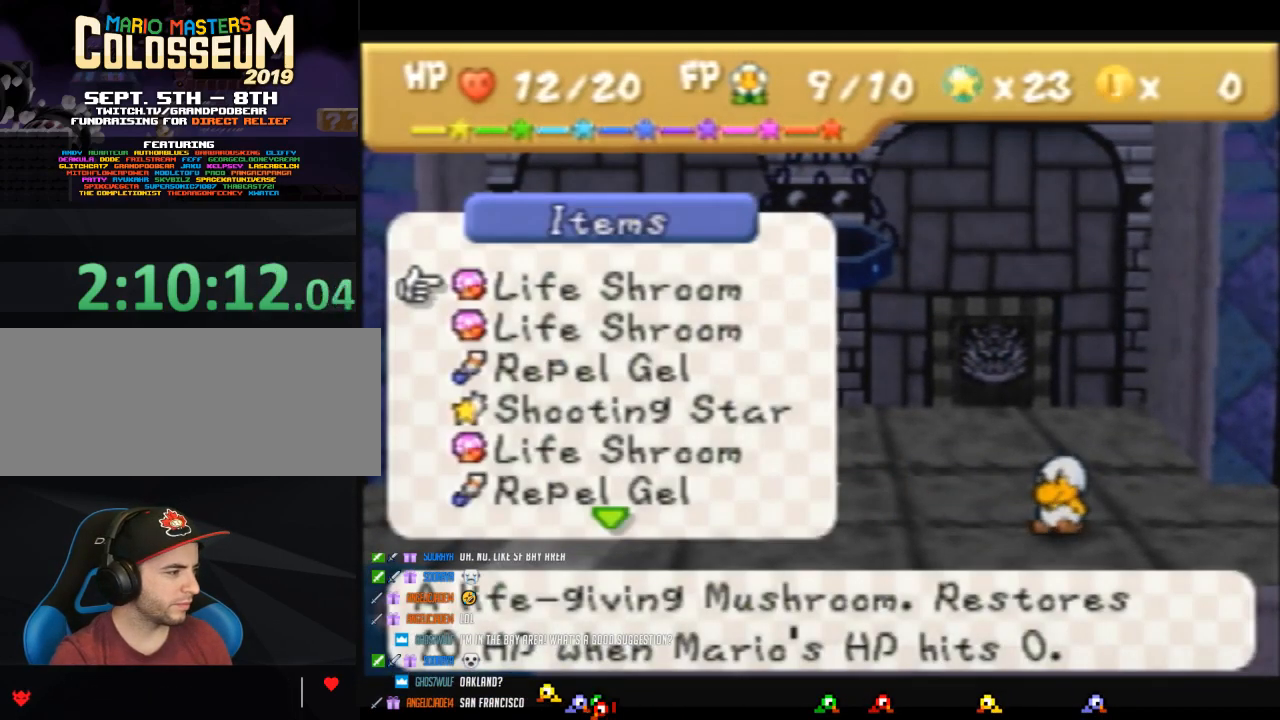
{"buttons": ["A"], "left_stick": "center", "events": [[100, "B", "up"], [250, "left_stick", "right"], [417, "left_stick", "center"], [483, "A", "down"]]}
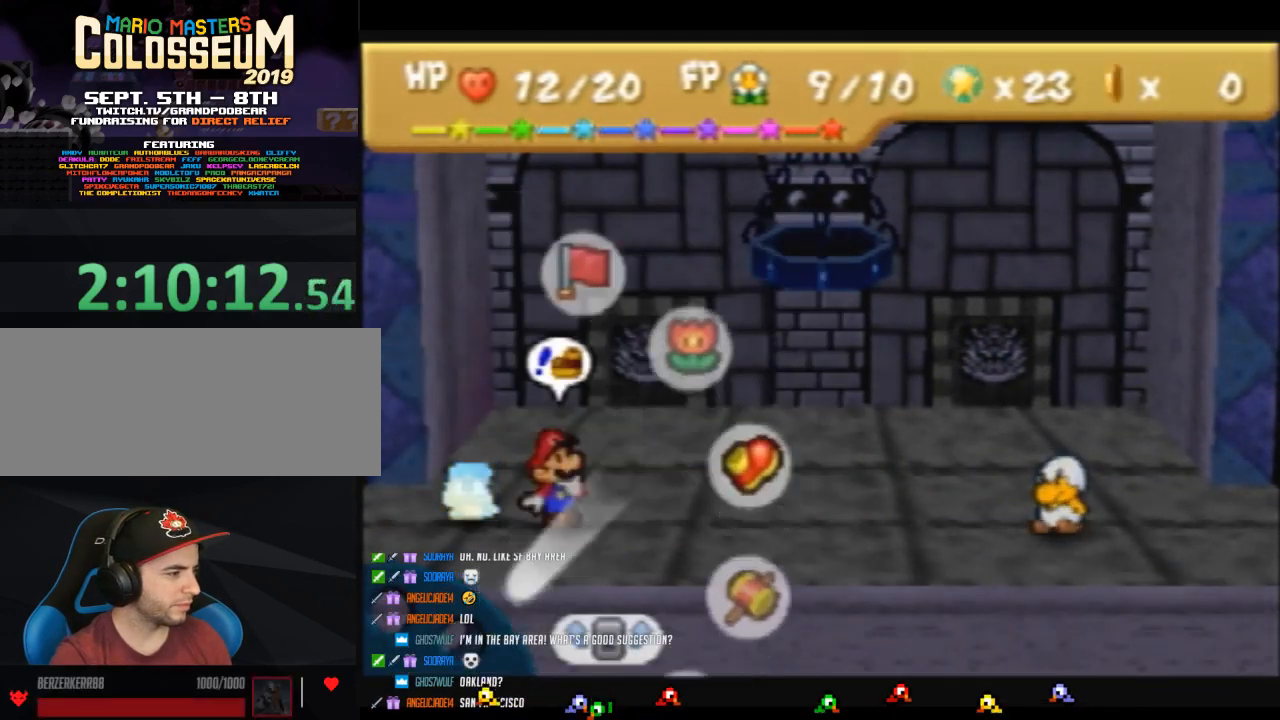
{"buttons": [], "left_stick": "center", "events": [[33, "A", "up"], [350, "left_stick", "up"], [467, "left_stick", "center"]]}